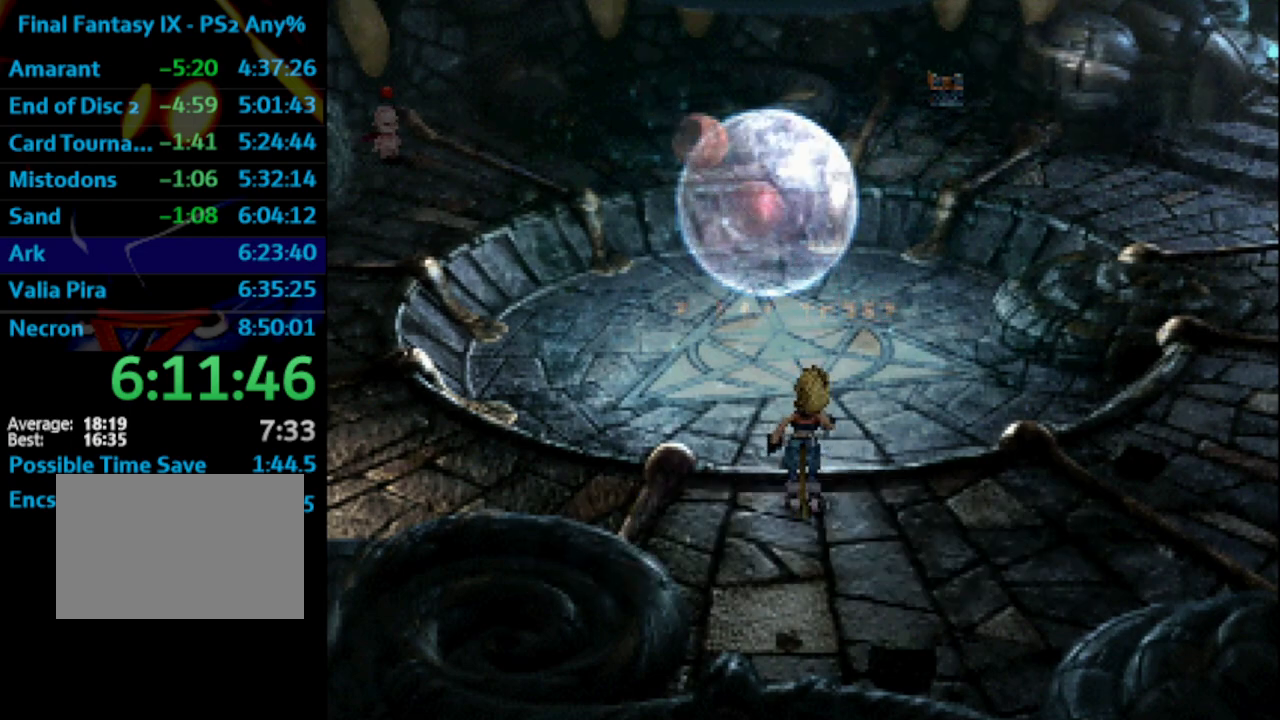
Gameplay with a controller (PlayStation layout); each line is a JSON object with the inputs held at the frame after it. "events" lists button and stick changes between this image and that frame as [ms after this image, input, new state], when the widget could be followed in between. Not read: L3 R3.
{"buttons": ["CROSS"], "left_stick": "right", "right_stick": "center", "events": [[83, "CROSS", "down"], [133, "CROSS", "up"], [150, "CROSS", "down"], [183, "CROSS", "up"], [233, "SQUARE", "down"], [383, "CROSS", "down"], [400, "CROSS", "up"], [433, "left_stick", "right"], [483, "CROSS", "down"], [483, "SQUARE", "up"]]}
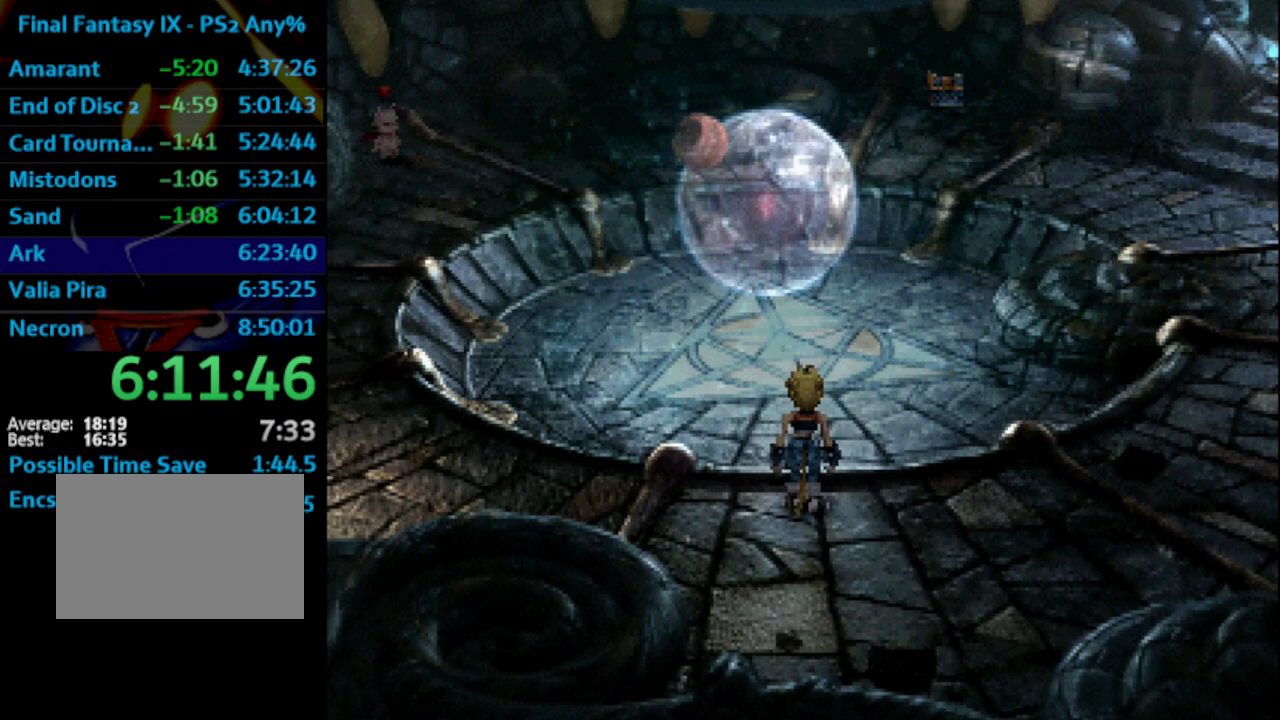
{"buttons": ["CROSS", "SQUARE"], "left_stick": "right", "right_stick": "center", "events": [[17, "CROSS", "up"], [33, "SQUARE", "down"], [133, "SQUARE", "up"], [167, "CROSS", "down"], [217, "CROSS", "up"], [433, "SQUARE", "down"], [500, "CROSS", "down"]]}
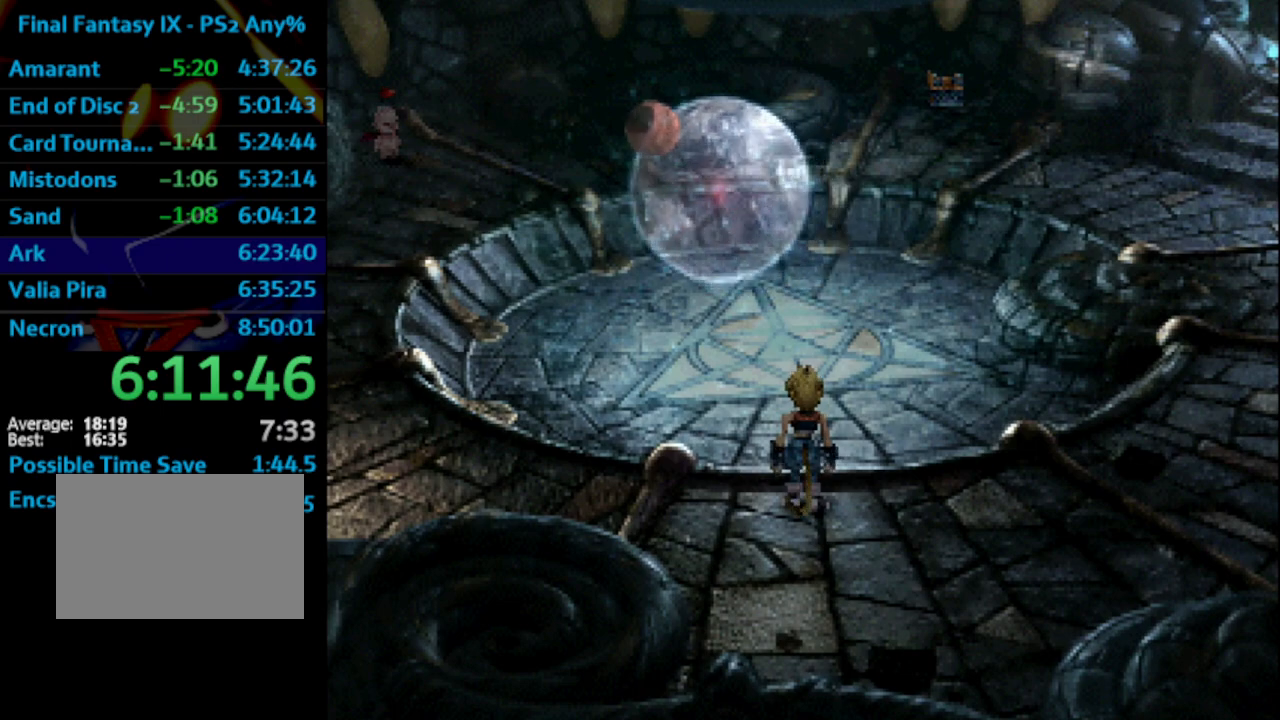
{"buttons": ["SQUARE"], "left_stick": "right", "right_stick": "center", "events": [[17, "SQUARE", "up"], [50, "CROSS", "up"], [117, "CROSS", "down"], [150, "CROSS", "up"], [200, "SQUARE", "down"], [250, "CROSS", "down"], [250, "SQUARE", "up"], [333, "CROSS", "up"], [383, "CROSS", "down"], [450, "CROSS", "up"], [500, "SQUARE", "down"]]}
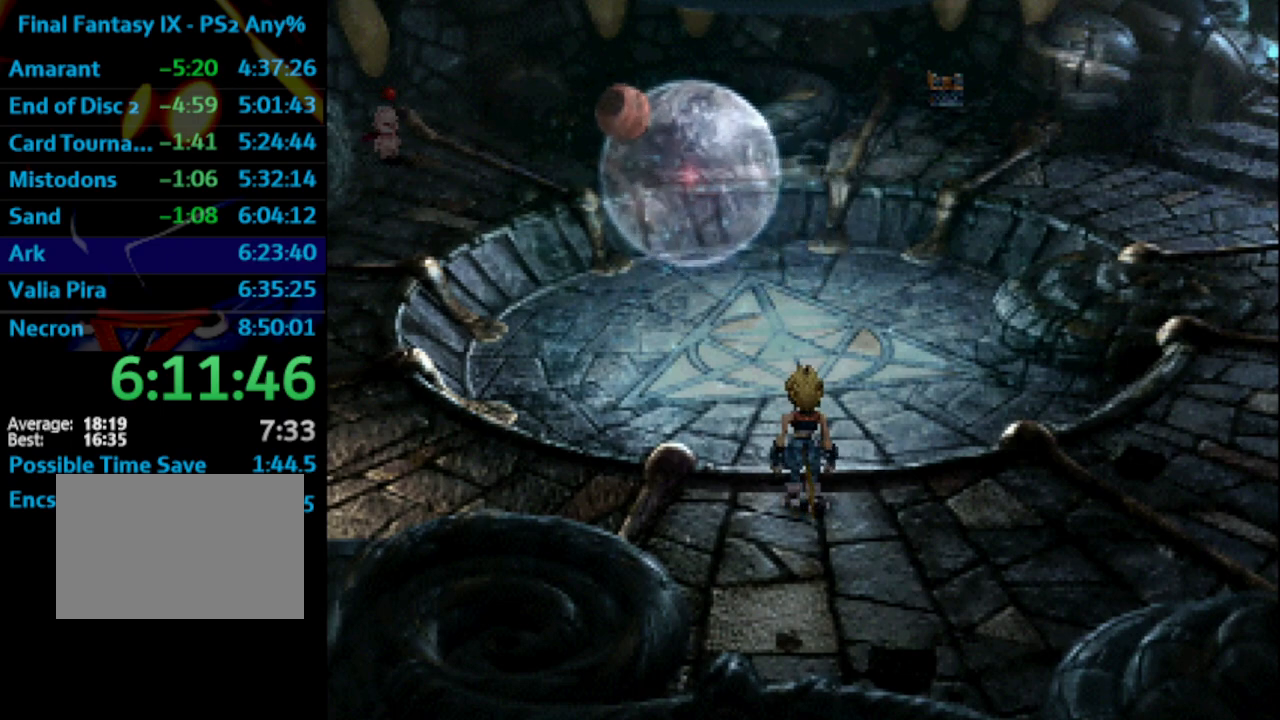
{"buttons": ["SQUARE"], "left_stick": "right", "right_stick": "center", "events": [[17, "SQUARE", "up"], [33, "CROSS", "down"], [100, "CROSS", "up"], [133, "SQUARE", "down"], [183, "CROSS", "down"], [183, "SQUARE", "up"], [200, "CROSS", "up"], [233, "SQUARE", "down"], [300, "CROSS", "down"], [300, "SQUARE", "up"], [350, "CROSS", "up"], [367, "SQUARE", "down"], [417, "CROSS", "down"], [417, "SQUARE", "up"], [450, "CROSS", "up"], [483, "SQUARE", "down"]]}
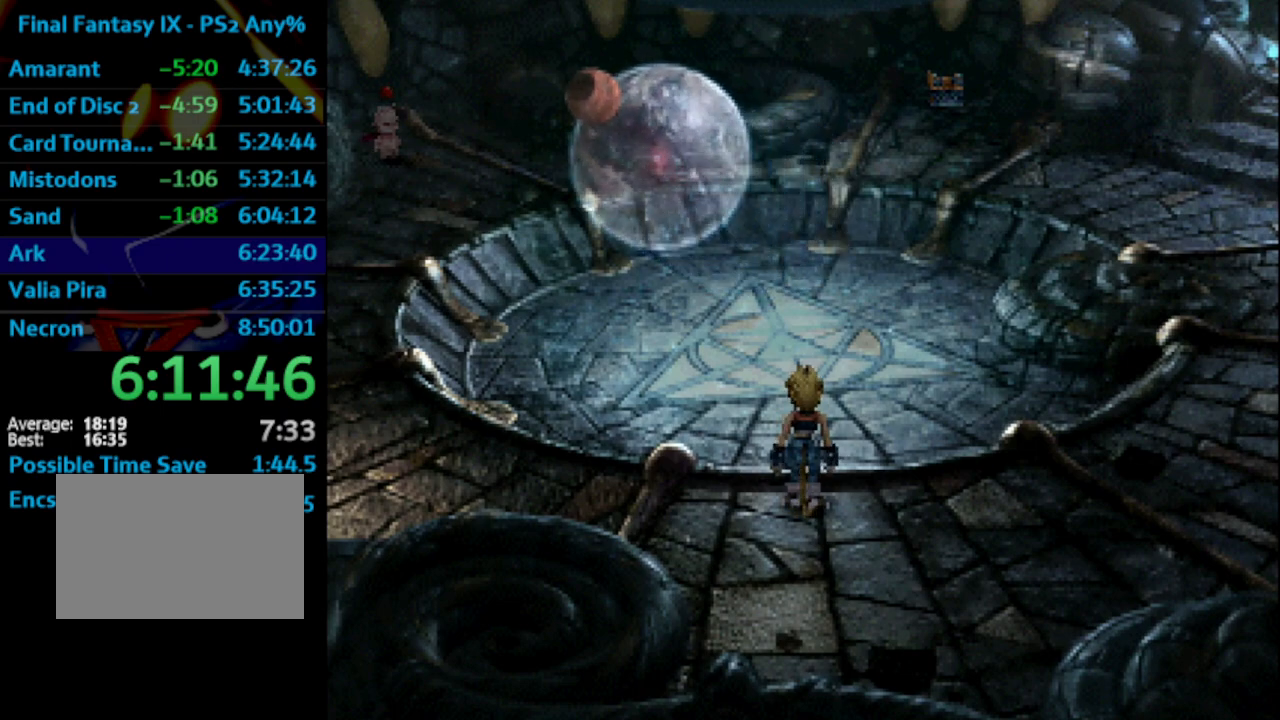
{"buttons": ["CROSS"], "left_stick": "right", "right_stick": "center", "events": [[17, "CROSS", "down"], [50, "SQUARE", "up"], [67, "CROSS", "up"], [100, "SQUARE", "down"], [150, "CROSS", "down"], [150, "SQUARE", "up"], [200, "CROSS", "up"], [217, "SQUARE", "down"], [300, "SQUARE", "up"], [317, "CROSS", "down"], [350, "CROSS", "up"], [367, "SQUARE", "down"], [383, "CROSS", "down"], [433, "CROSS", "up"], [500, "CROSS", "down"], [500, "SQUARE", "up"]]}
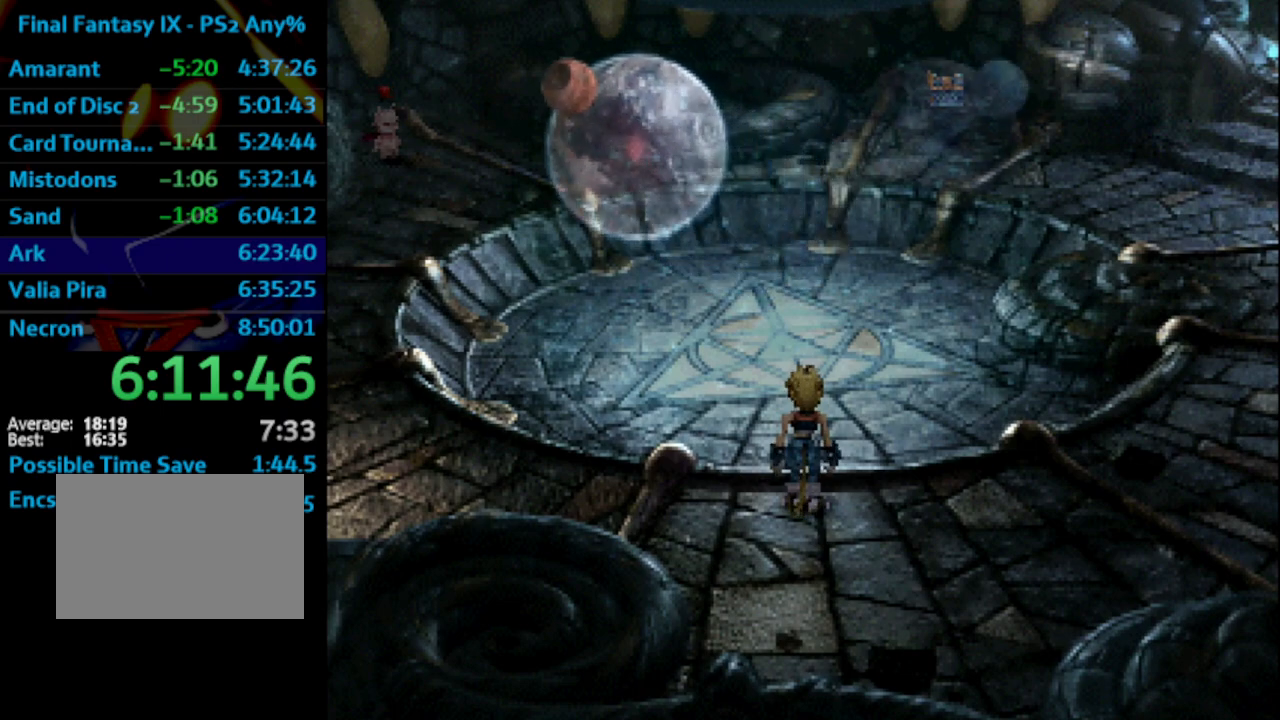
{"buttons": ["CROSS"], "left_stick": "right", "right_stick": "center"}
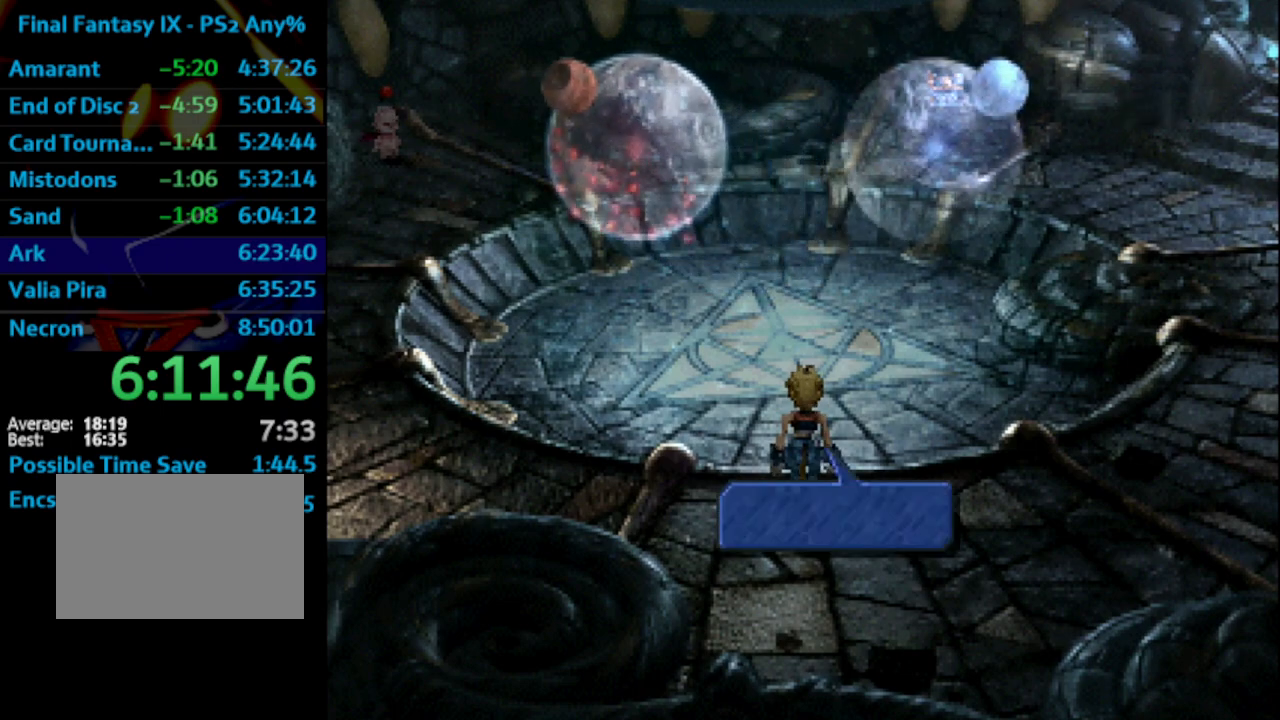
{"buttons": ["CROSS"], "left_stick": "right", "right_stick": "center", "events": [[33, "CROSS", "up"], [150, "SQUARE", "down"], [167, "CROSS", "down"], [167, "SQUARE", "up"], [200, "CROSS", "up"], [217, "SQUARE", "down"], [300, "CROSS", "down"], [300, "SQUARE", "up"], [333, "CROSS", "up"], [367, "SQUARE", "down"], [400, "CROSS", "down"], [433, "CROSS", "up"], [433, "SQUARE", "up"], [483, "CROSS", "down"]]}
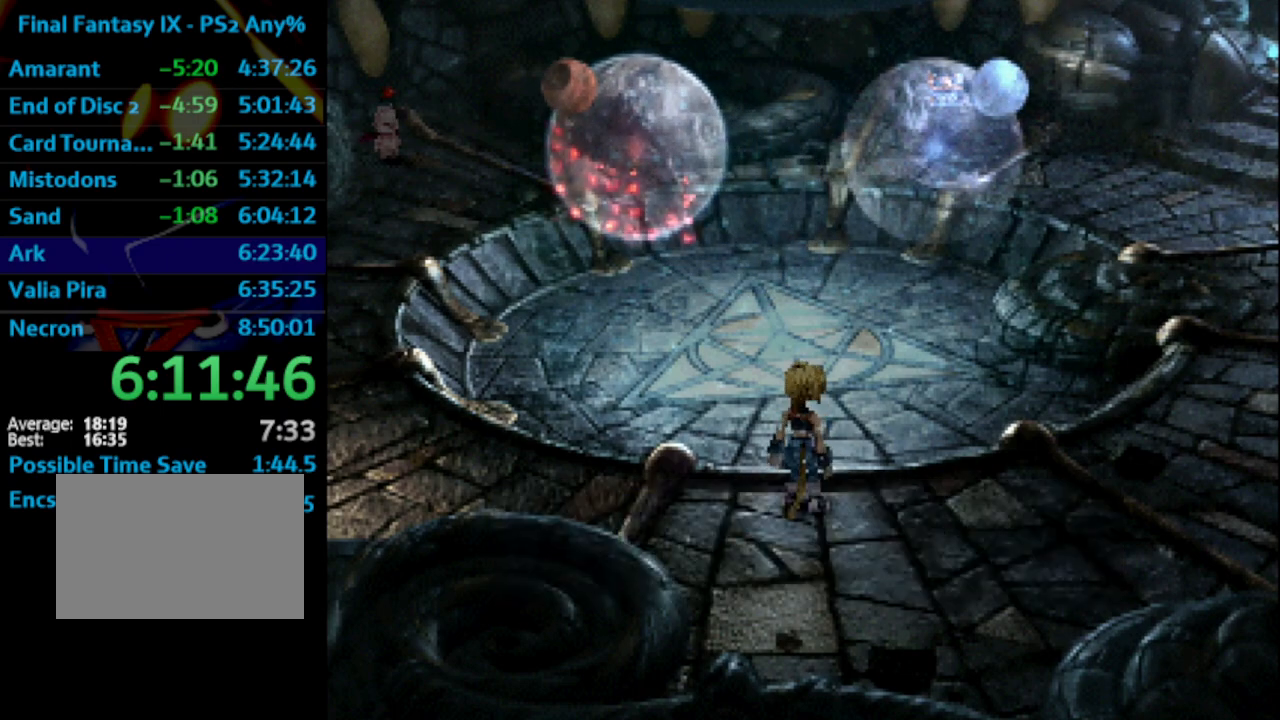
{"buttons": ["SQUARE"], "left_stick": "right", "right_stick": "center", "events": [[50, "CROSS", "up"], [67, "SQUARE", "down"], [133, "CROSS", "down"], [133, "SQUARE", "up"], [200, "CROSS", "up"], [233, "SQUARE", "down"], [283, "SQUARE", "up"], [300, "CROSS", "down"], [333, "CROSS", "up"], [383, "SQUARE", "down"], [433, "SQUARE", "up"], [500, "SQUARE", "down"]]}
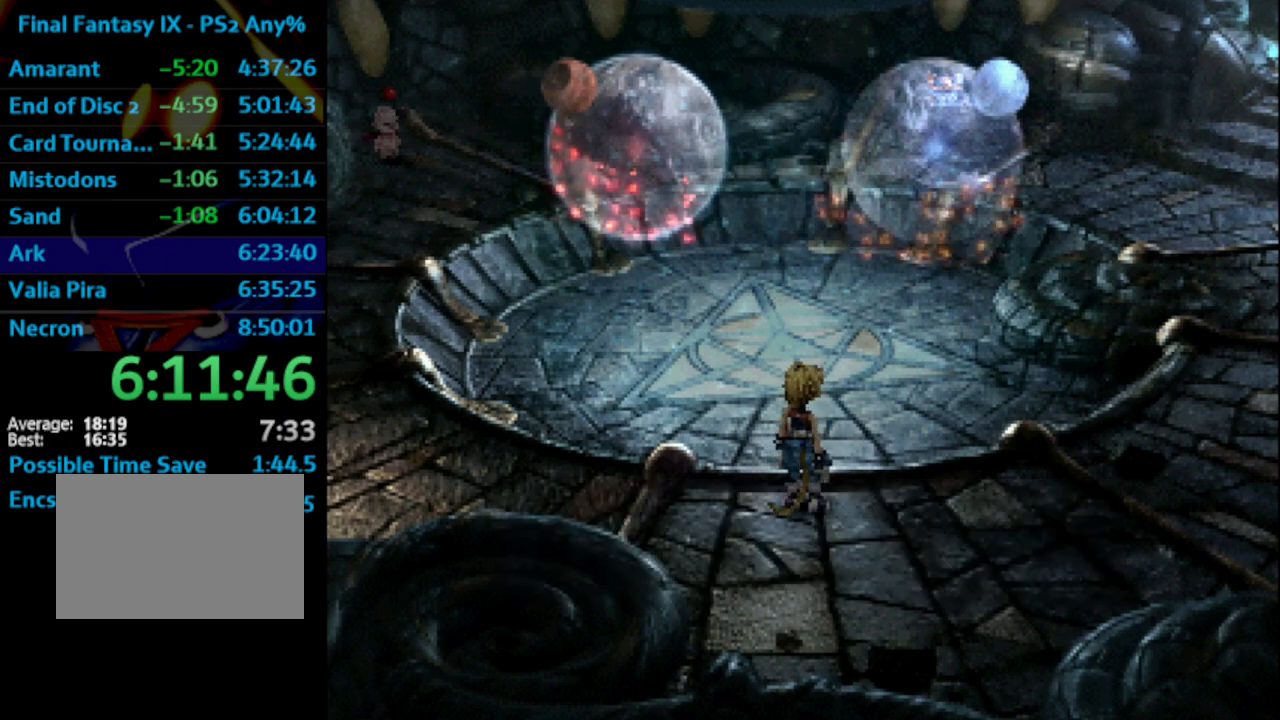
{"buttons": ["SQUARE"], "left_stick": "center", "right_stick": "center", "events": [[100, "SQUARE", "up"], [133, "left_stick", "center"], [150, "CROSS", "down"], [183, "CROSS", "up"], [200, "SQUARE", "down"], [367, "SQUARE", "up"], [417, "CROSS", "down"], [450, "CROSS", "up"], [450, "SQUARE", "down"]]}
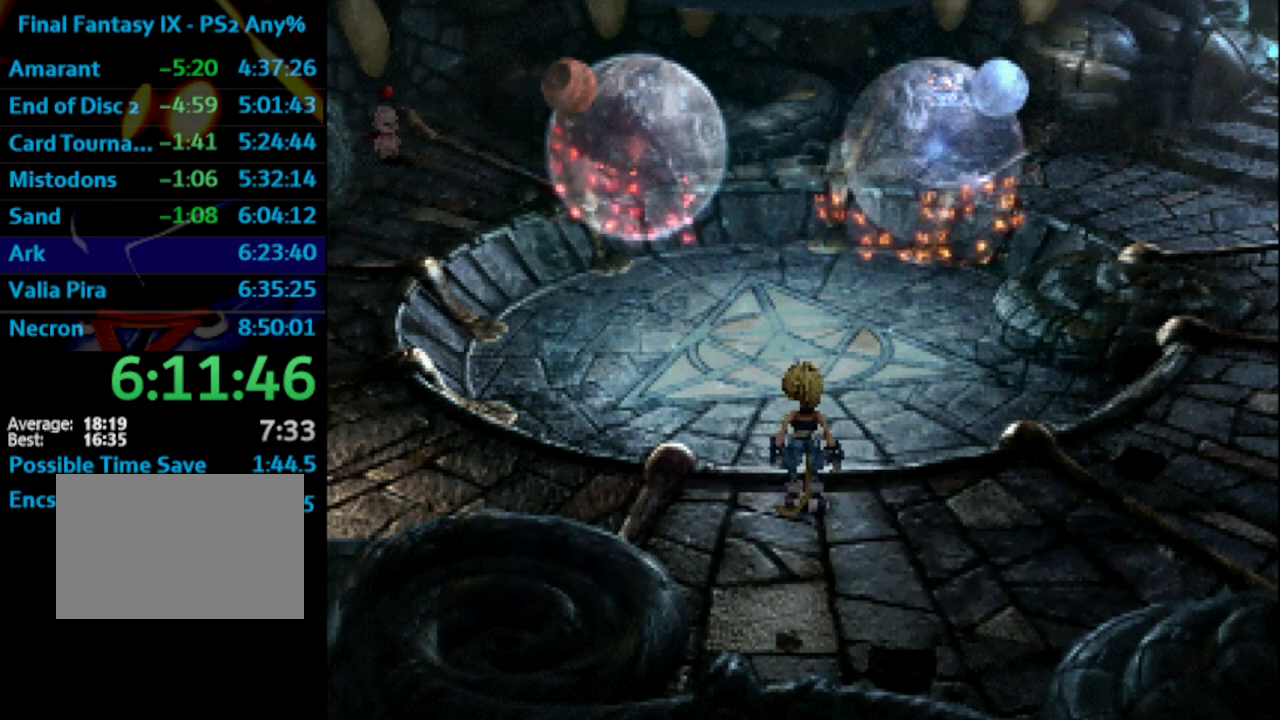
{"buttons": [], "left_stick": "center", "right_stick": "center", "events": [[117, "CROSS", "down"], [133, "CROSS", "up"], [167, "CROSS", "down"], [183, "SQUARE", "up"], [200, "CROSS", "up"], [367, "SQUARE", "down"], [417, "CROSS", "down"], [433, "CROSS", "up"], [483, "SQUARE", "up"]]}
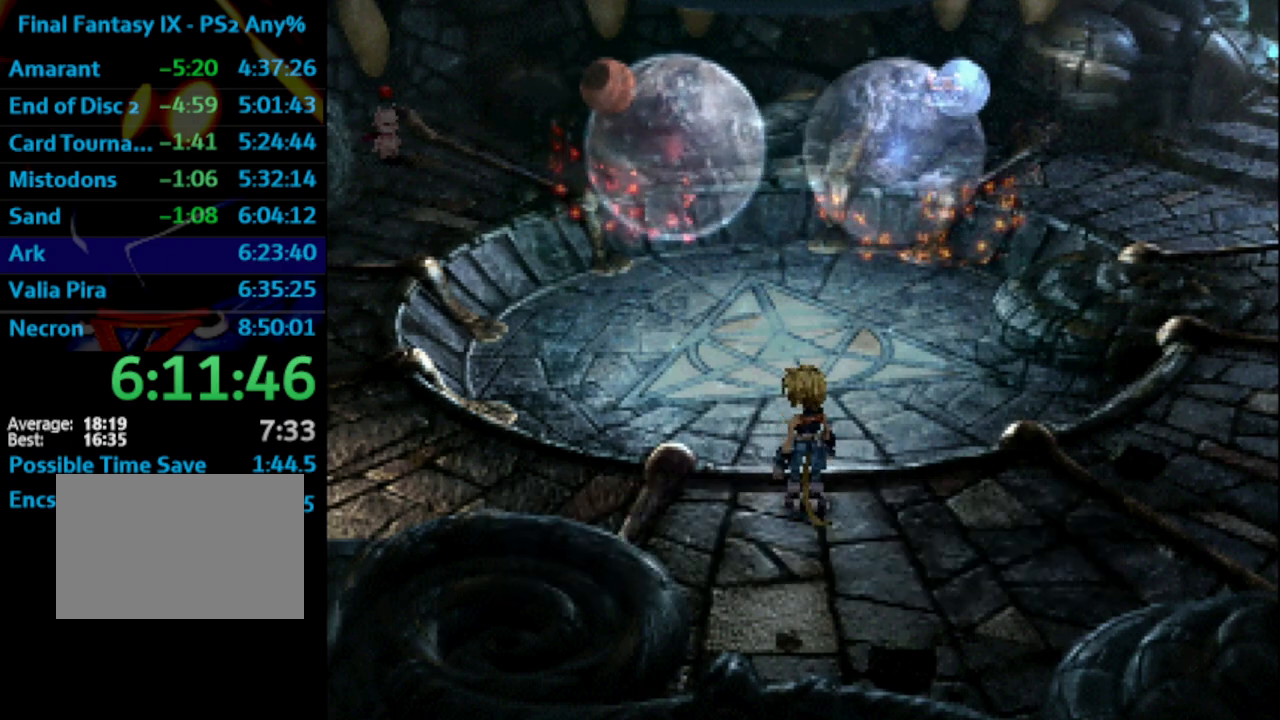
{"buttons": ["SQUARE"], "left_stick": "center", "right_stick": "center", "events": [[117, "CROSS", "down"], [167, "CROSS", "up"], [167, "SQUARE", "down"], [217, "CROSS", "down"], [233, "SQUARE", "up"], [250, "CROSS", "up"], [333, "CROSS", "down"], [367, "CROSS", "up"], [417, "CROSS", "down"], [467, "CROSS", "up"], [500, "SQUARE", "down"]]}
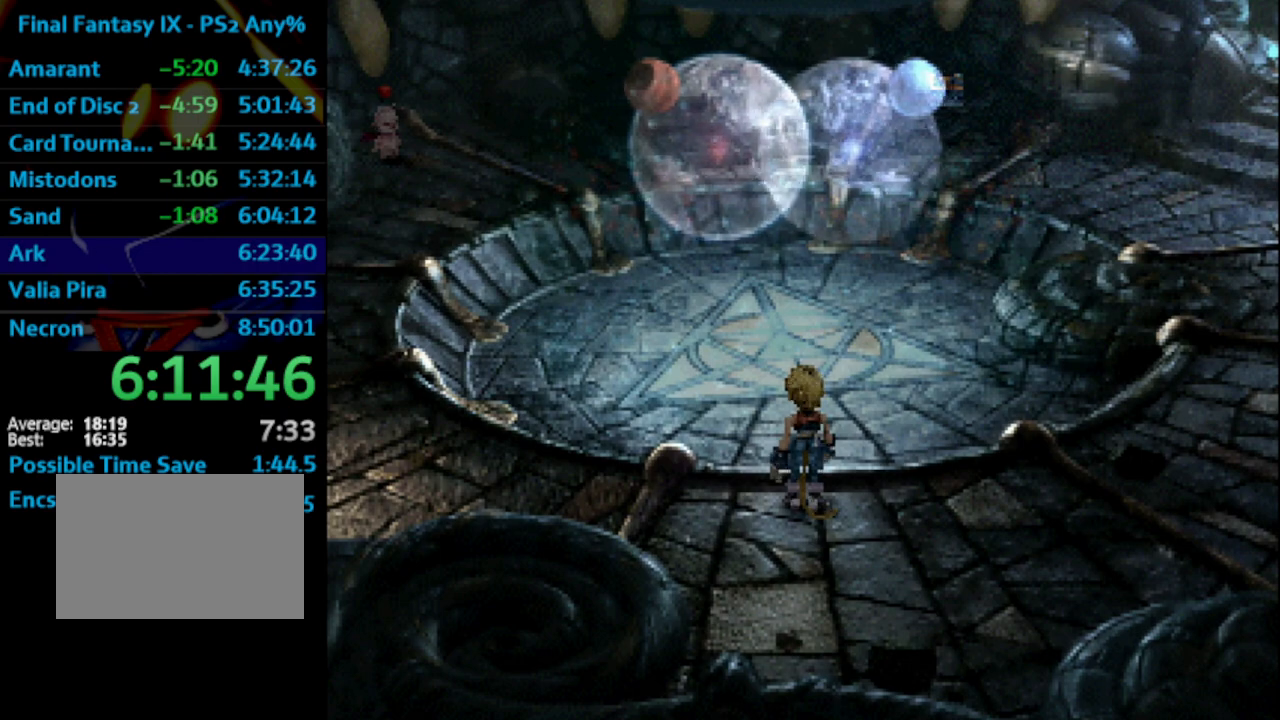
{"buttons": [], "left_stick": "right", "right_stick": "center", "events": [[67, "SQUARE", "up"], [117, "left_stick", "right"], [150, "CROSS", "down"], [200, "CROSS", "up"], [283, "CROSS", "down"], [300, "CROSS", "up"], [333, "SQUARE", "down"], [367, "SQUARE", "up"], [400, "CROSS", "down"], [433, "CROSS", "up"]]}
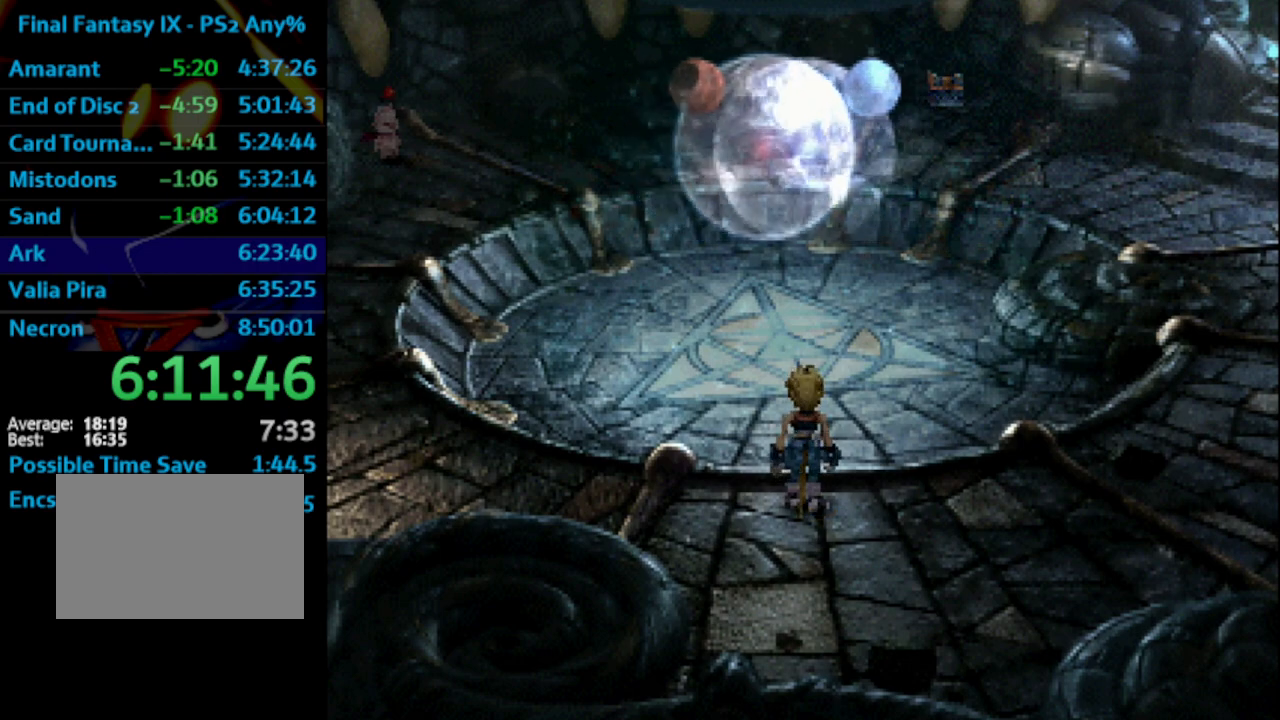
{"buttons": ["CROSS"], "left_stick": "up-right", "right_stick": "center", "events": [[117, "CROSS", "down"], [150, "CROSS", "up"], [167, "SQUARE", "down"], [183, "left_stick", "up-right"], [217, "CROSS", "down"], [283, "CROSS", "up"], [333, "CROSS", "down"], [333, "SQUARE", "up"], [400, "CROSS", "up"], [417, "SQUARE", "down"], [467, "CROSS", "down"], [467, "SQUARE", "up"]]}
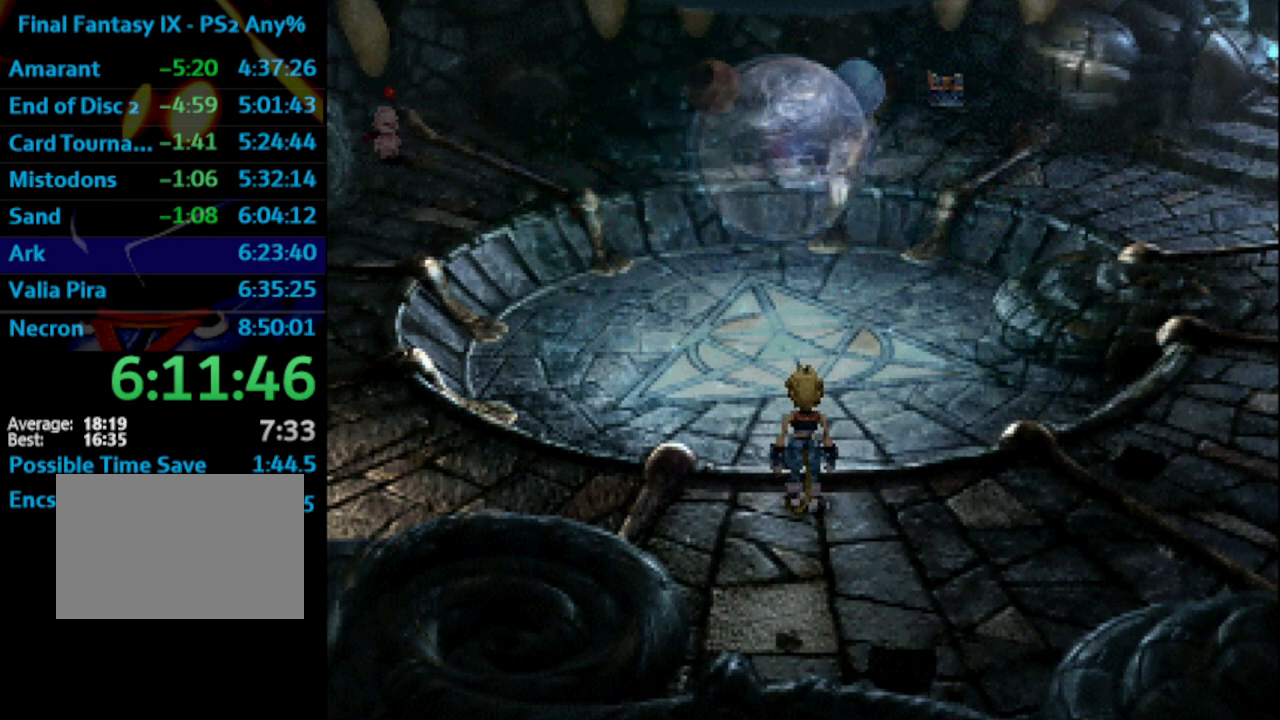
{"buttons": ["CROSS"], "left_stick": "up-right", "right_stick": "center", "events": [[33, "CROSS", "up"], [67, "SQUARE", "down"], [117, "SQUARE", "up"], [133, "CROSS", "down"], [150, "CROSS", "up"], [183, "SQUARE", "down"], [233, "CROSS", "down"], [233, "SQUARE", "up"], [283, "CROSS", "up"], [300, "SQUARE", "down"], [350, "SQUARE", "up"], [450, "CROSS", "down"]]}
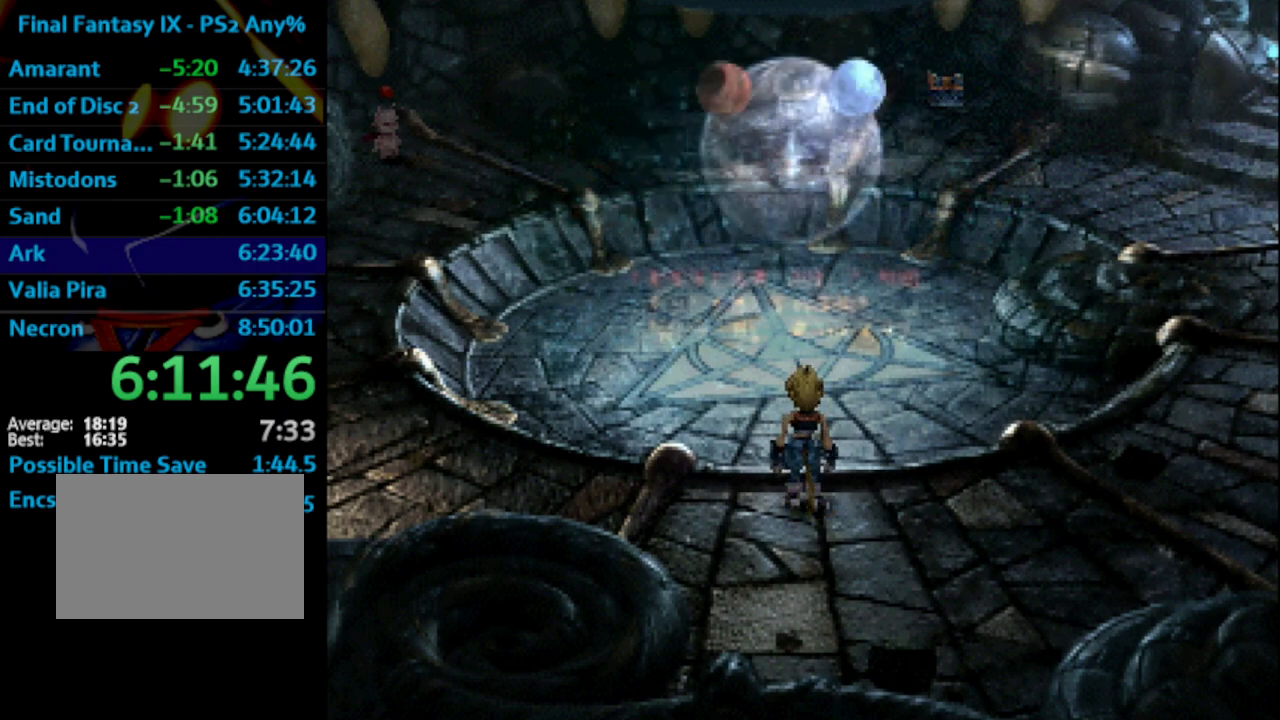
{"buttons": [], "left_stick": "up-right", "right_stick": "center", "events": [[33, "CROSS", "up"], [33, "SQUARE", "down"], [100, "CROSS", "down"], [100, "SQUARE", "up"], [183, "CROSS", "up"], [200, "SQUARE", "down"], [250, "CROSS", "down"], [250, "SQUARE", "up"], [283, "CROSS", "up"], [333, "CROSS", "down"], [367, "CROSS", "up"], [383, "SQUARE", "down"], [433, "SQUARE", "up"], [450, "CROSS", "down"], [483, "CROSS", "up"]]}
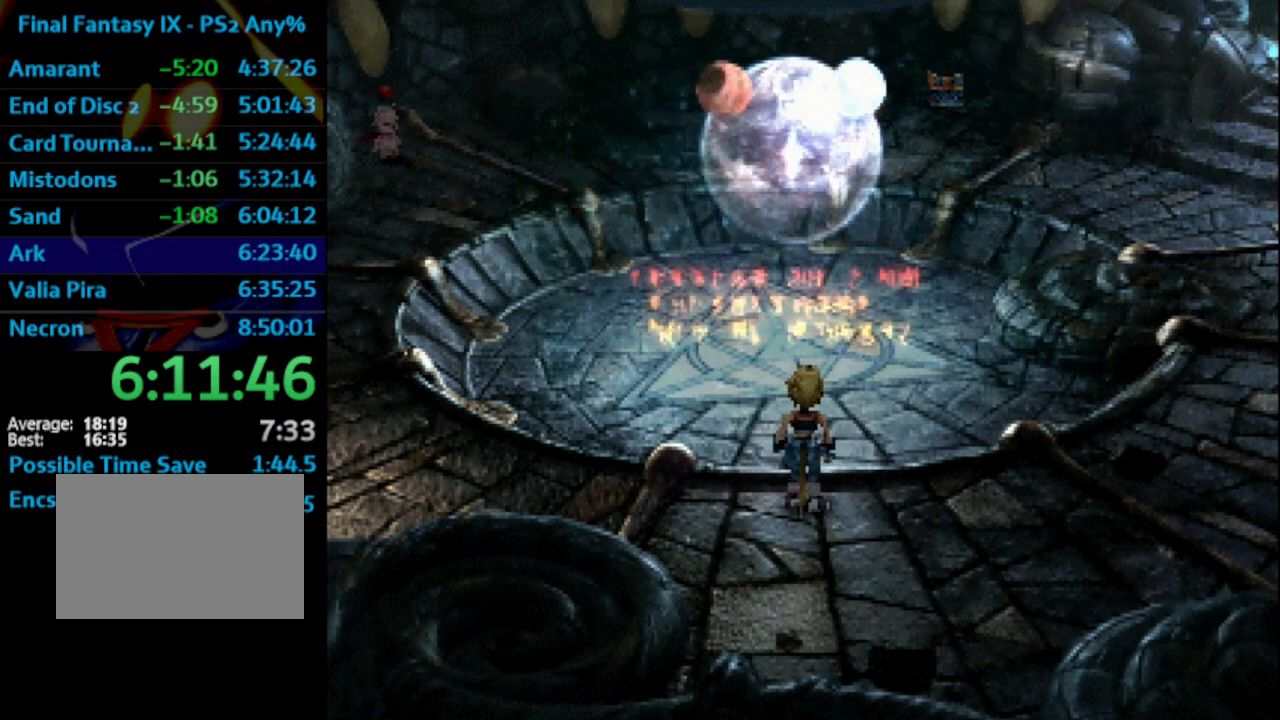
{"buttons": [], "left_stick": "up-right", "right_stick": "center", "events": [[17, "SQUARE", "down"], [50, "CROSS", "down"], [67, "SQUARE", "up"], [100, "CROSS", "up"], [117, "SQUARE", "down"], [200, "SQUARE", "up"], [217, "CROSS", "down"], [233, "CROSS", "up"], [267, "SQUARE", "down"], [317, "SQUARE", "up"], [383, "SQUARE", "down"], [467, "CROSS", "down"], [467, "SQUARE", "up"], [483, "CROSS", "up"]]}
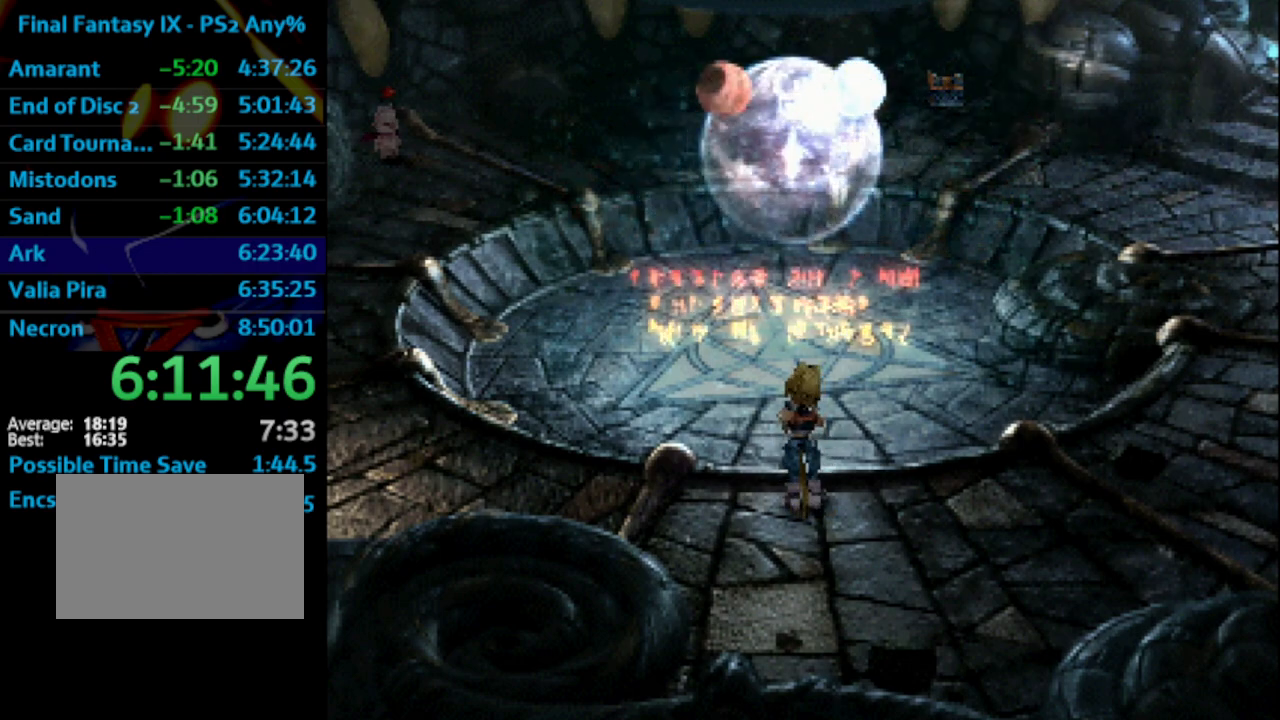
{"buttons": ["CROSS"], "left_stick": "up-right", "right_stick": "center", "events": [[17, "SQUARE", "down"], [67, "CROSS", "down"], [67, "SQUARE", "up"], [117, "CROSS", "up"], [167, "SQUARE", "down"], [233, "SQUARE", "up"], [250, "CROSS", "down"], [283, "CROSS", "up"], [350, "CROSS", "down"], [383, "CROSS", "up"], [433, "SQUARE", "down"], [483, "CROSS", "down"], [483, "SQUARE", "up"]]}
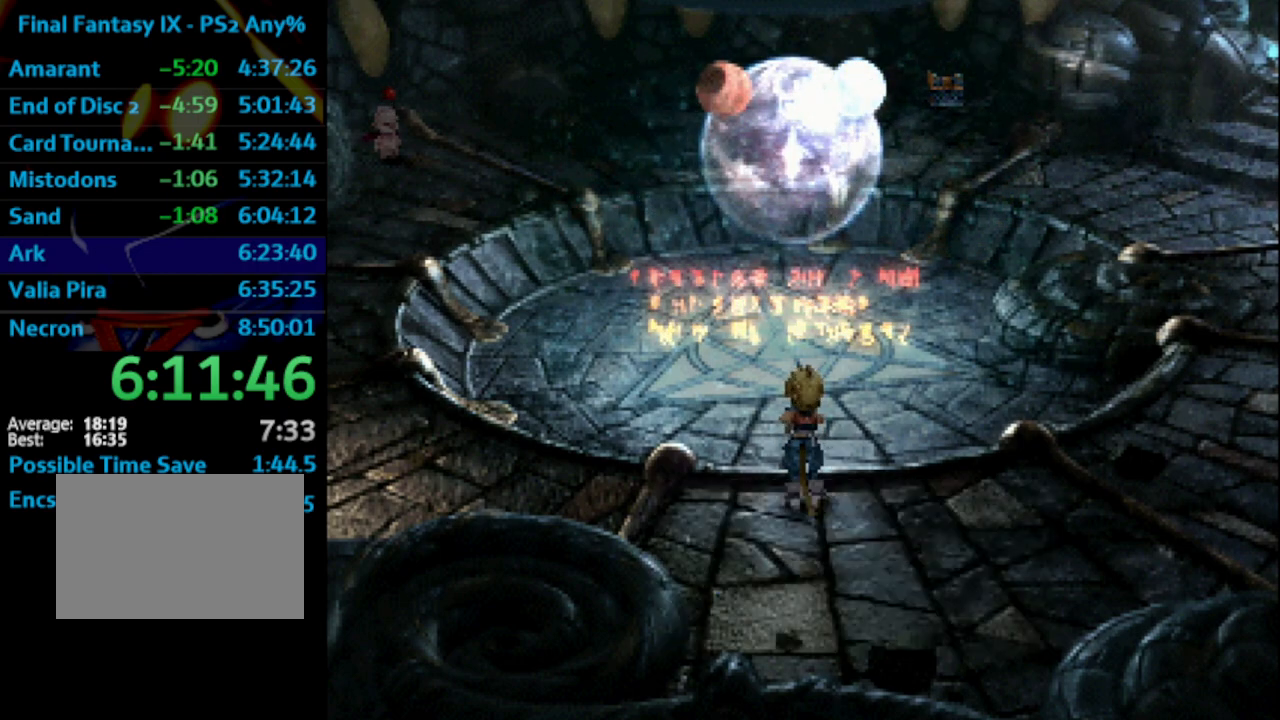
{"buttons": [], "left_stick": "up-right", "right_stick": "center", "events": [[17, "CROSS", "up"], [117, "CROSS", "down"], [183, "CROSS", "up"], [233, "CROSS", "down"], [250, "CROSS", "up"]]}
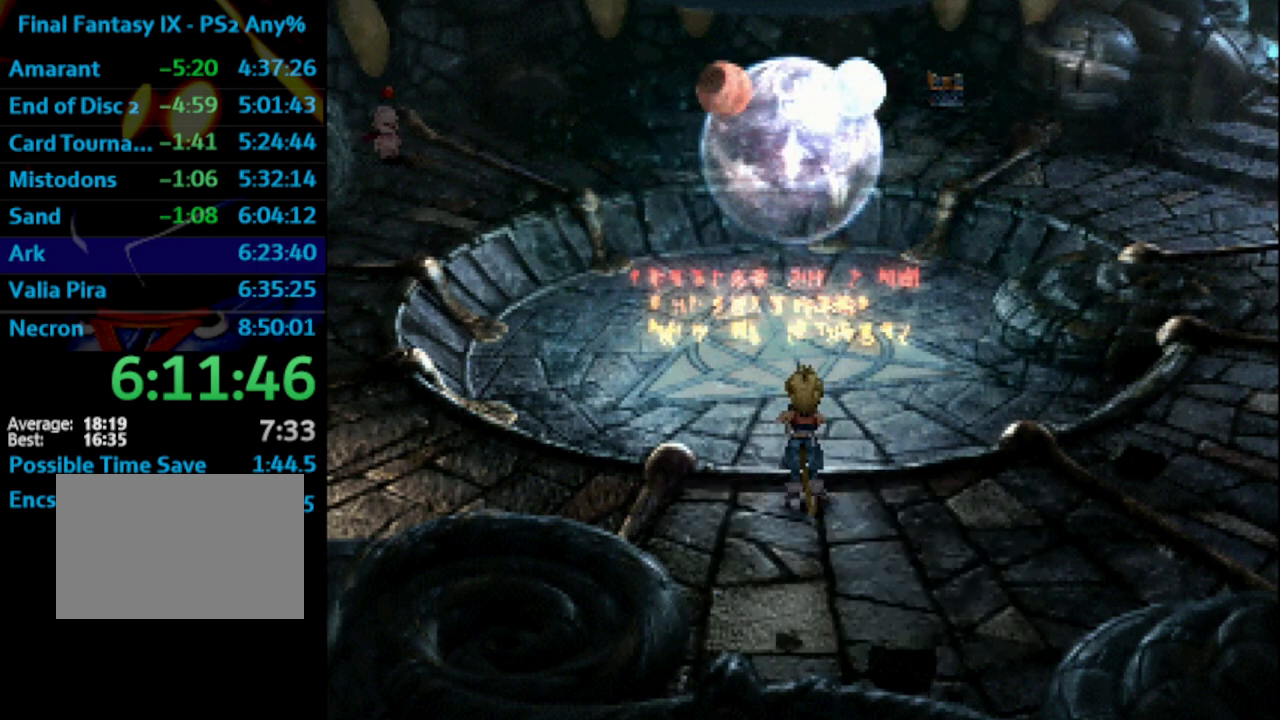
{"buttons": [], "left_stick": "up-right", "right_stick": "center", "events": [[133, "CROSS", "down"], [150, "CROSS", "up"], [217, "CROSS", "down"], [283, "CROSS", "up"]]}
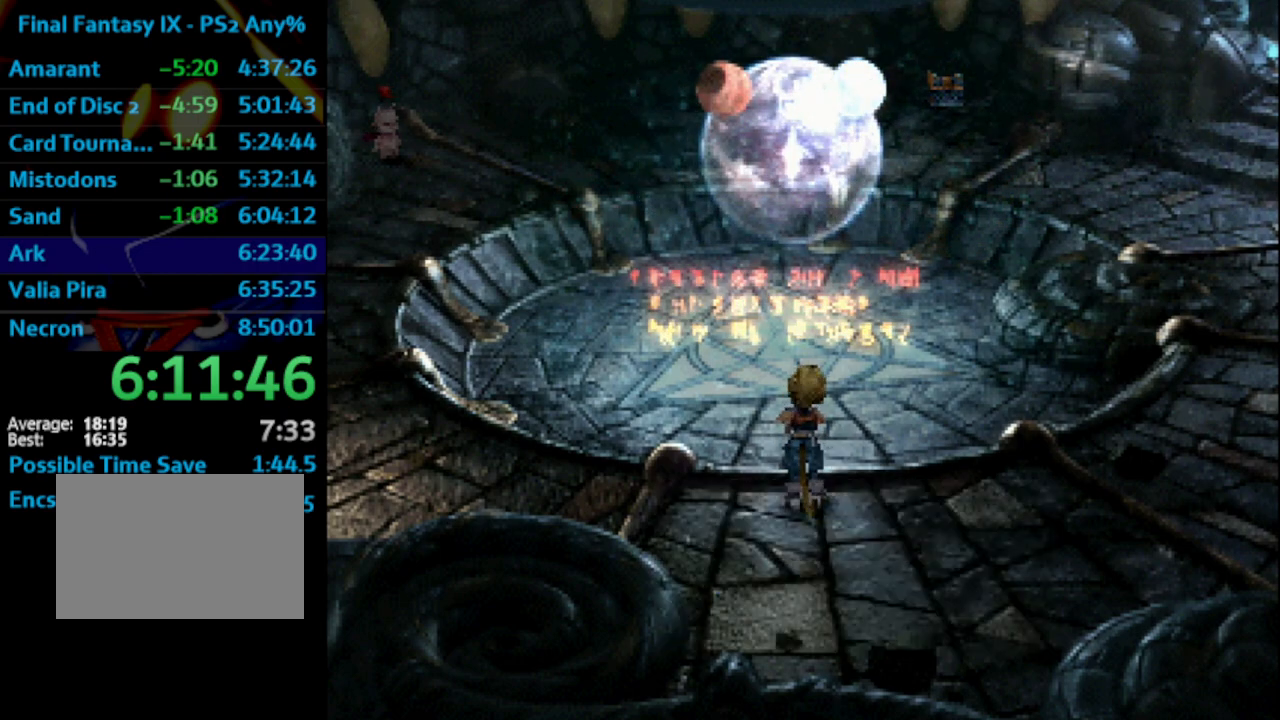
{"buttons": [], "left_stick": "up-right", "right_stick": "center", "events": []}
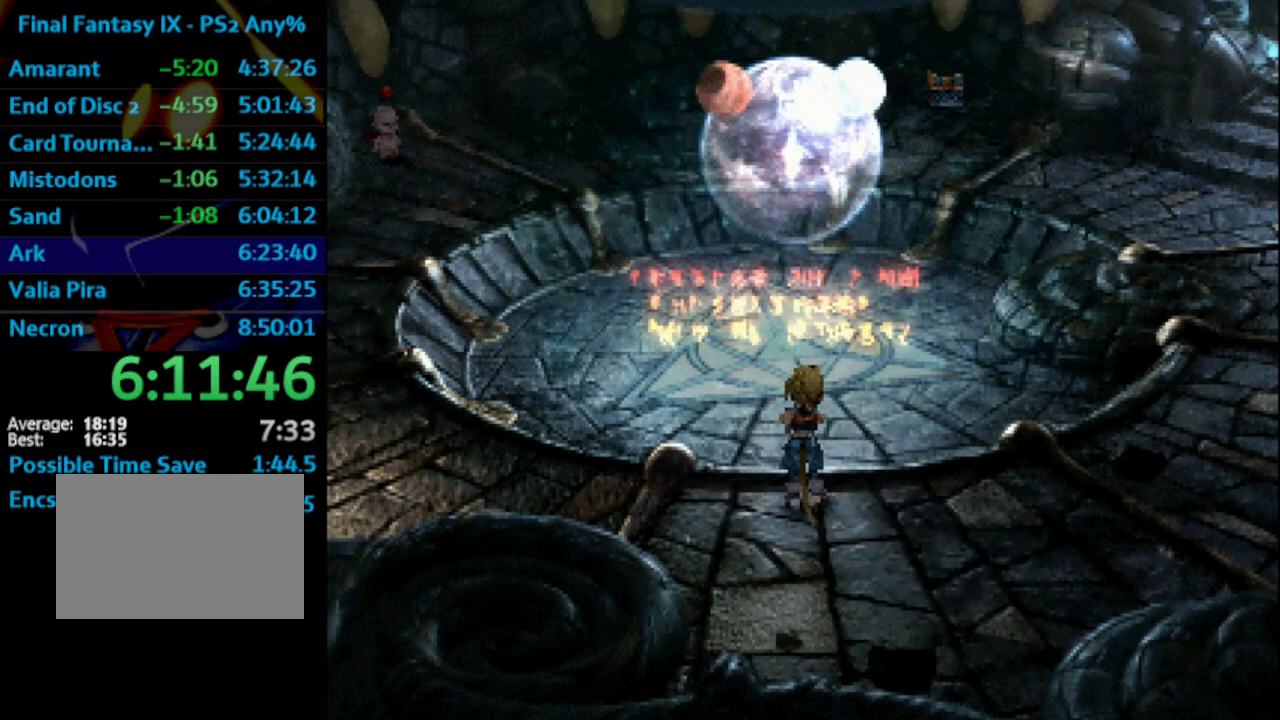
{"buttons": [], "left_stick": "up-right", "right_stick": "center", "events": []}
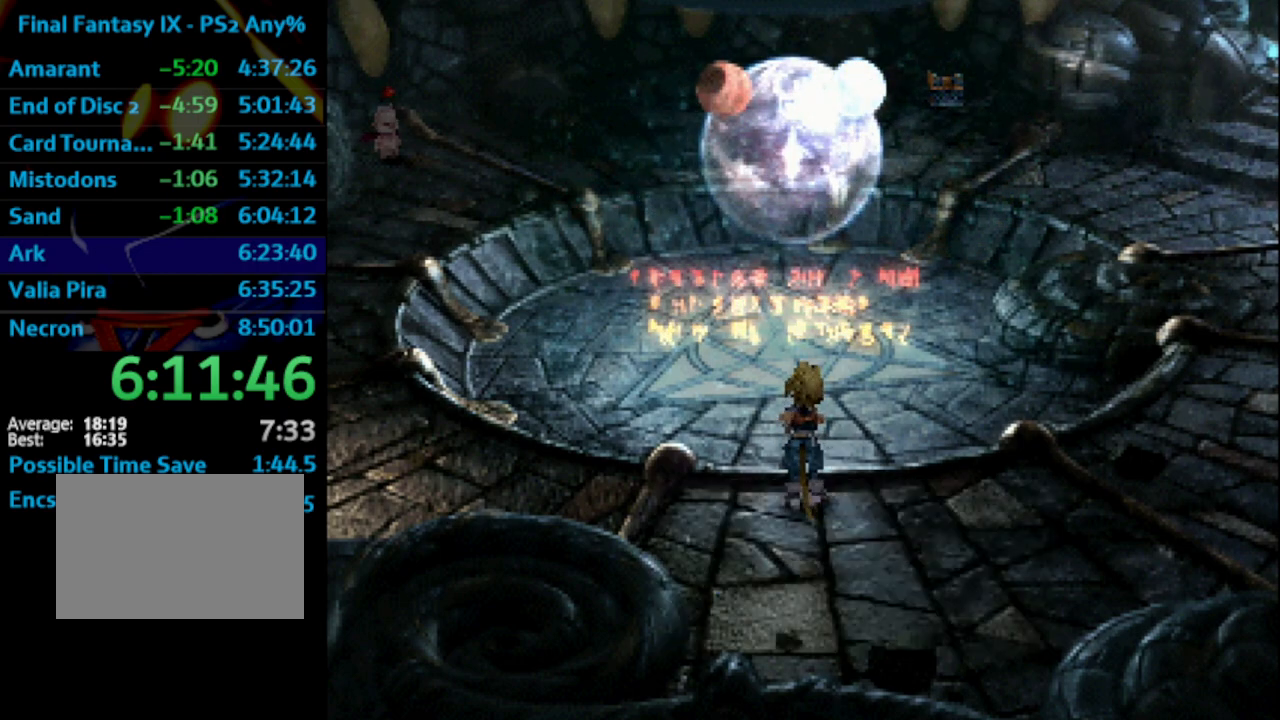
{"buttons": [], "left_stick": "up-right", "right_stick": "center", "events": []}
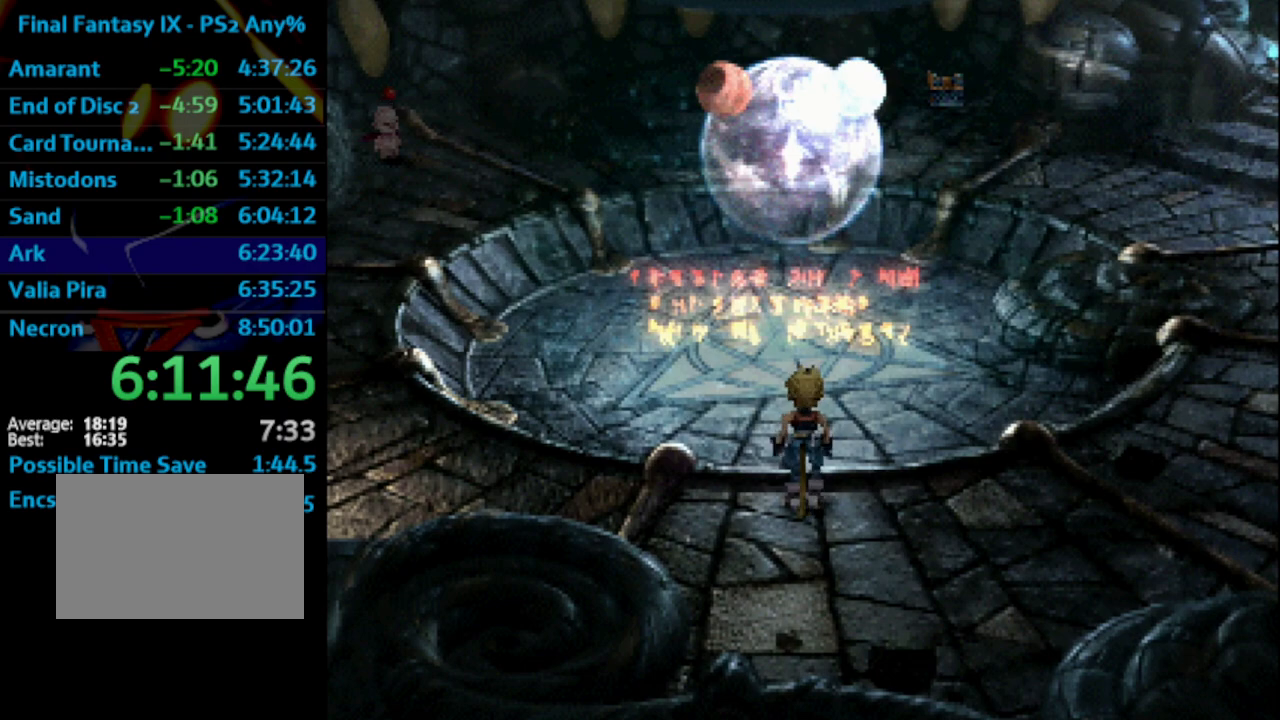
{"buttons": [], "left_stick": "up-right", "right_stick": "center", "events": []}
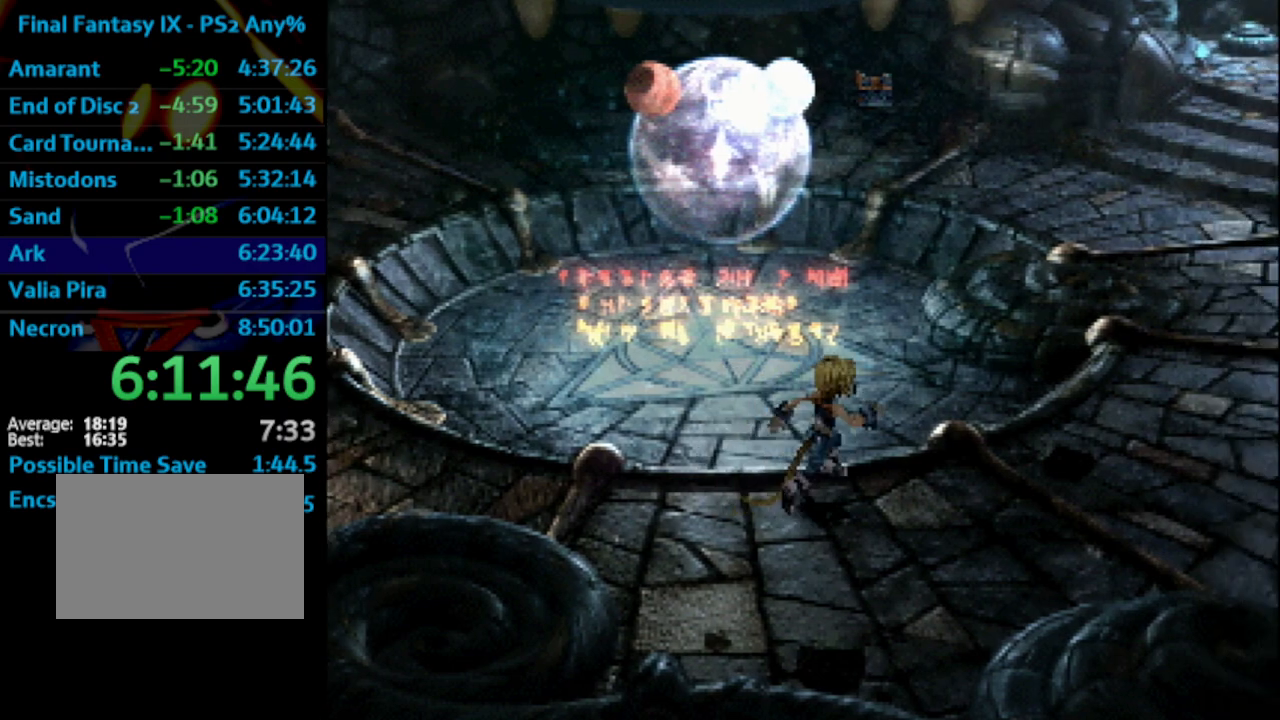
{"buttons": [], "left_stick": "up-right", "right_stick": "center", "events": []}
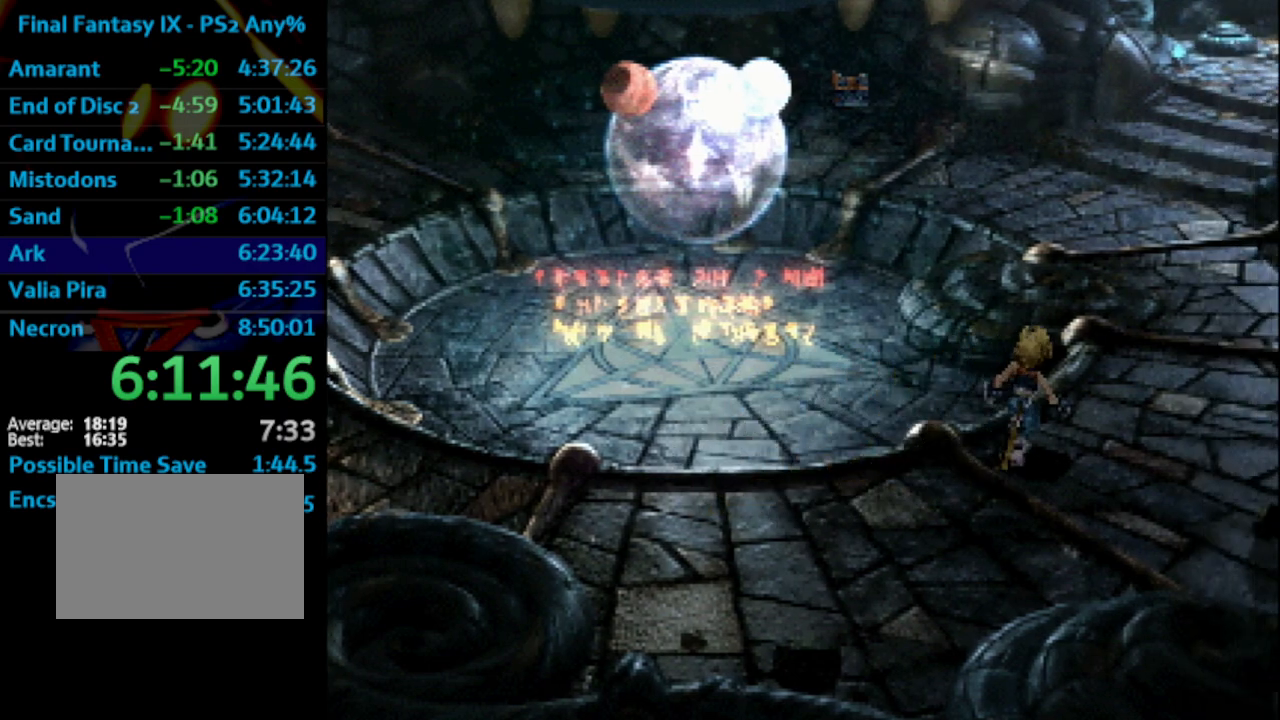
{"buttons": [], "left_stick": "up", "right_stick": "center", "events": [[283, "left_stick", "up"]]}
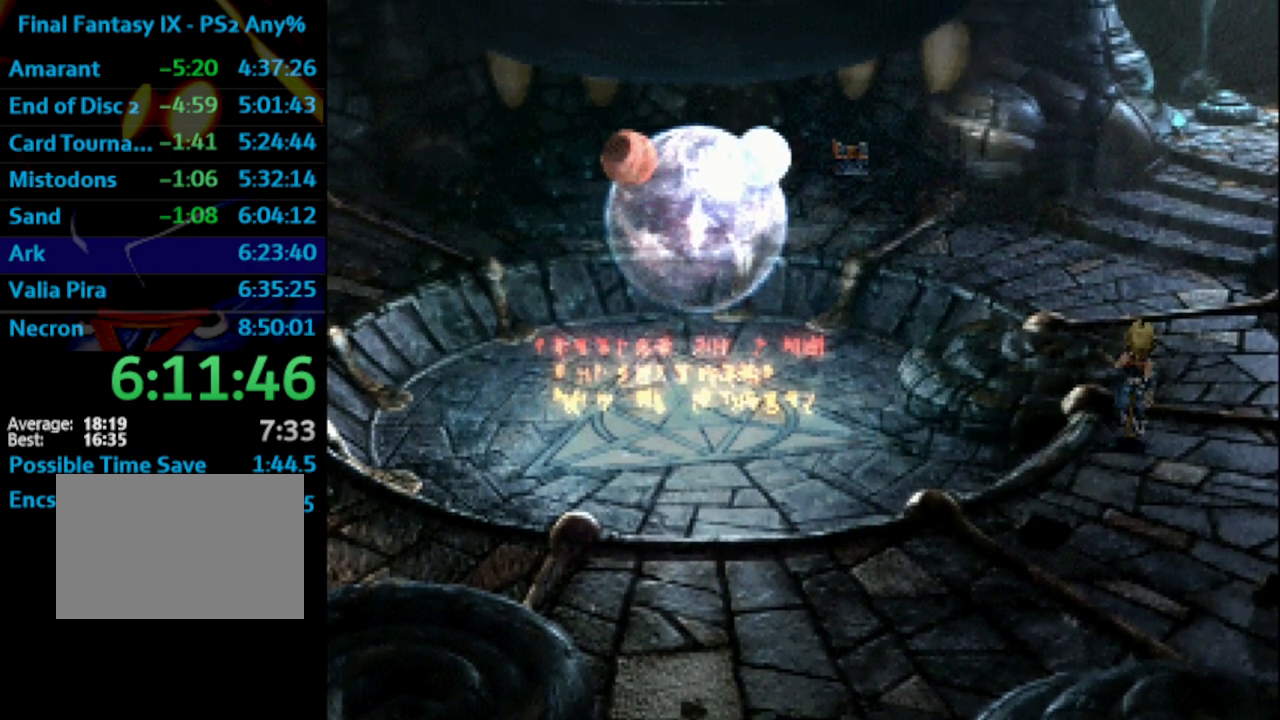
{"buttons": [], "left_stick": "up", "right_stick": "center", "events": []}
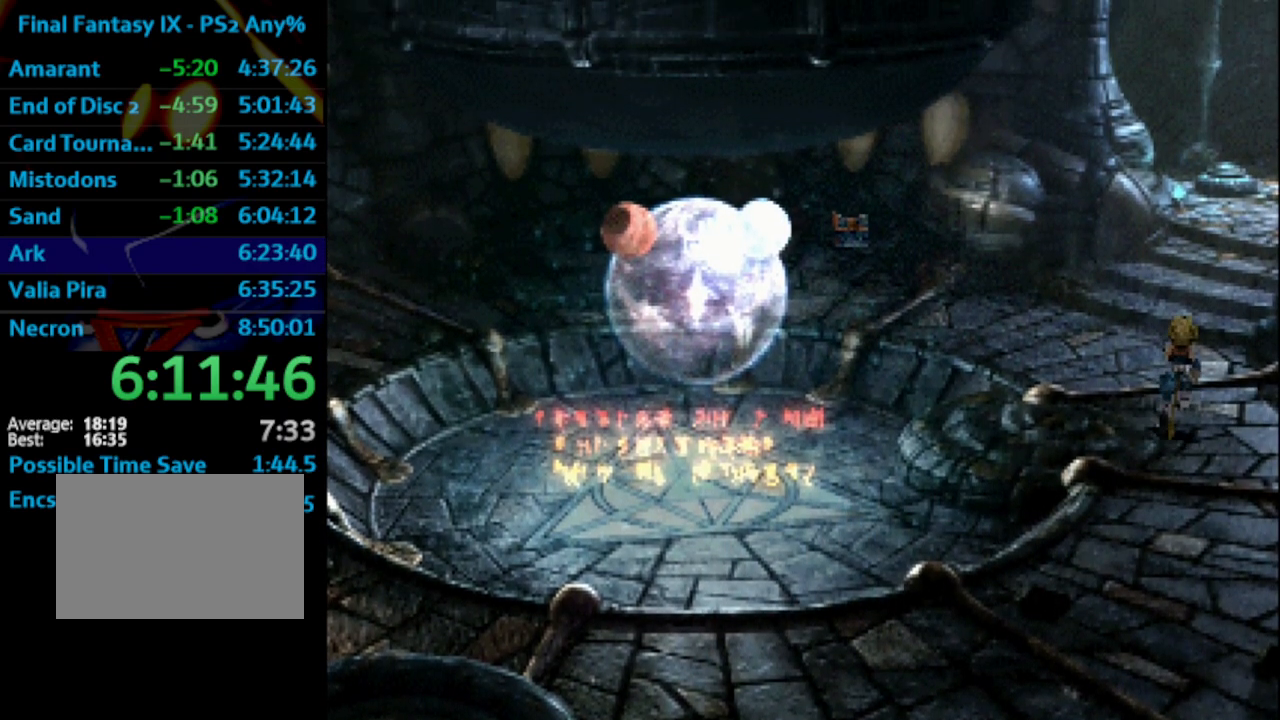
{"buttons": [], "left_stick": "up", "right_stick": "center", "events": []}
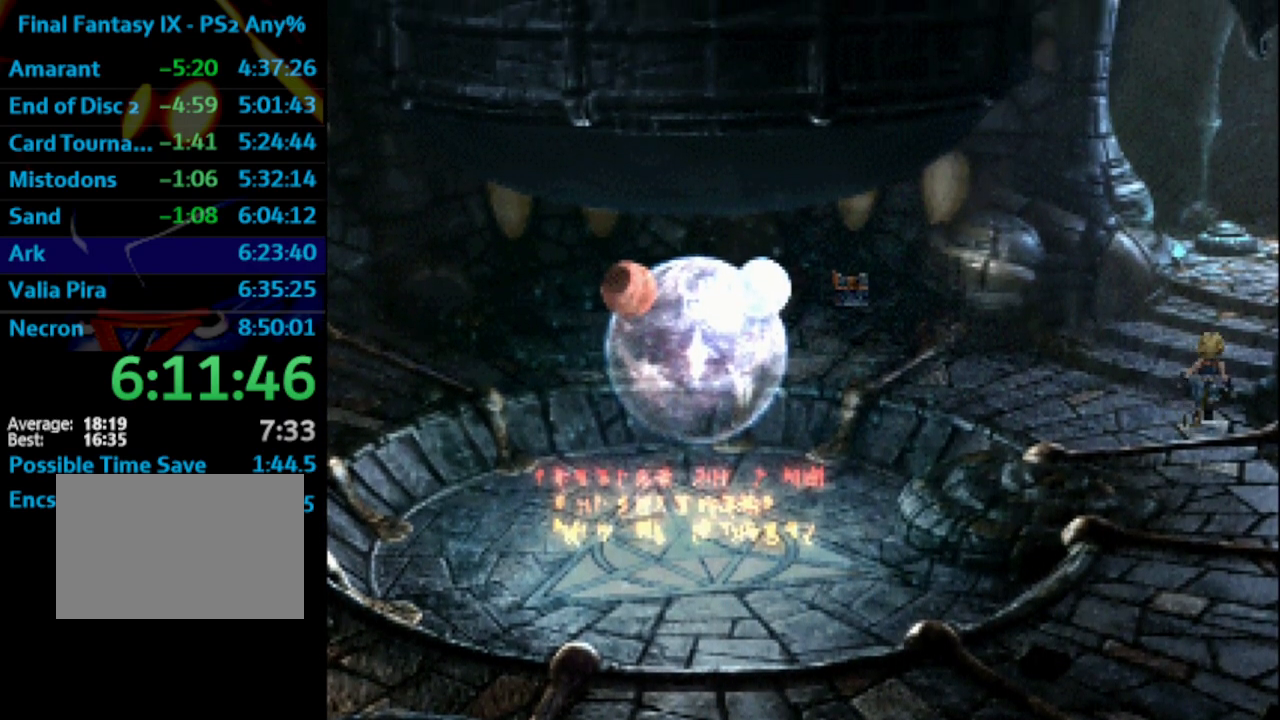
{"buttons": [], "left_stick": "up-right", "right_stick": "center", "events": [[300, "left_stick", "up-right"]]}
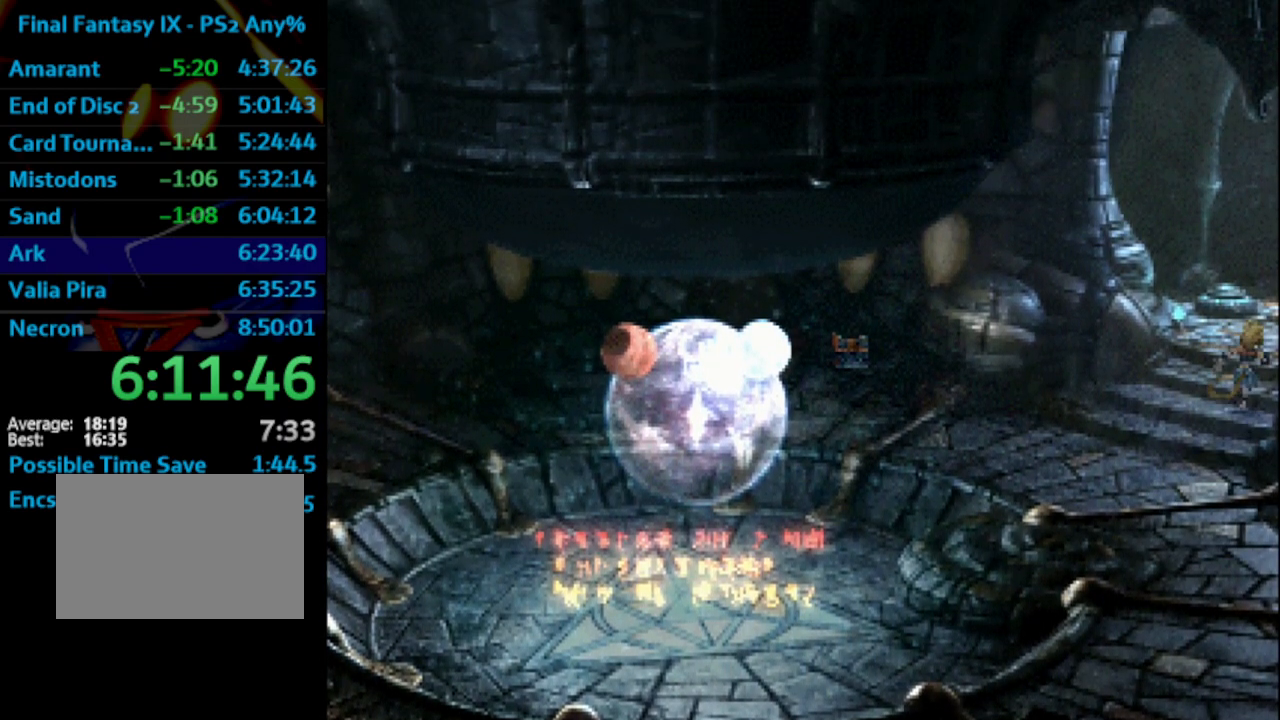
{"buttons": [], "left_stick": "up-right", "right_stick": "center", "events": []}